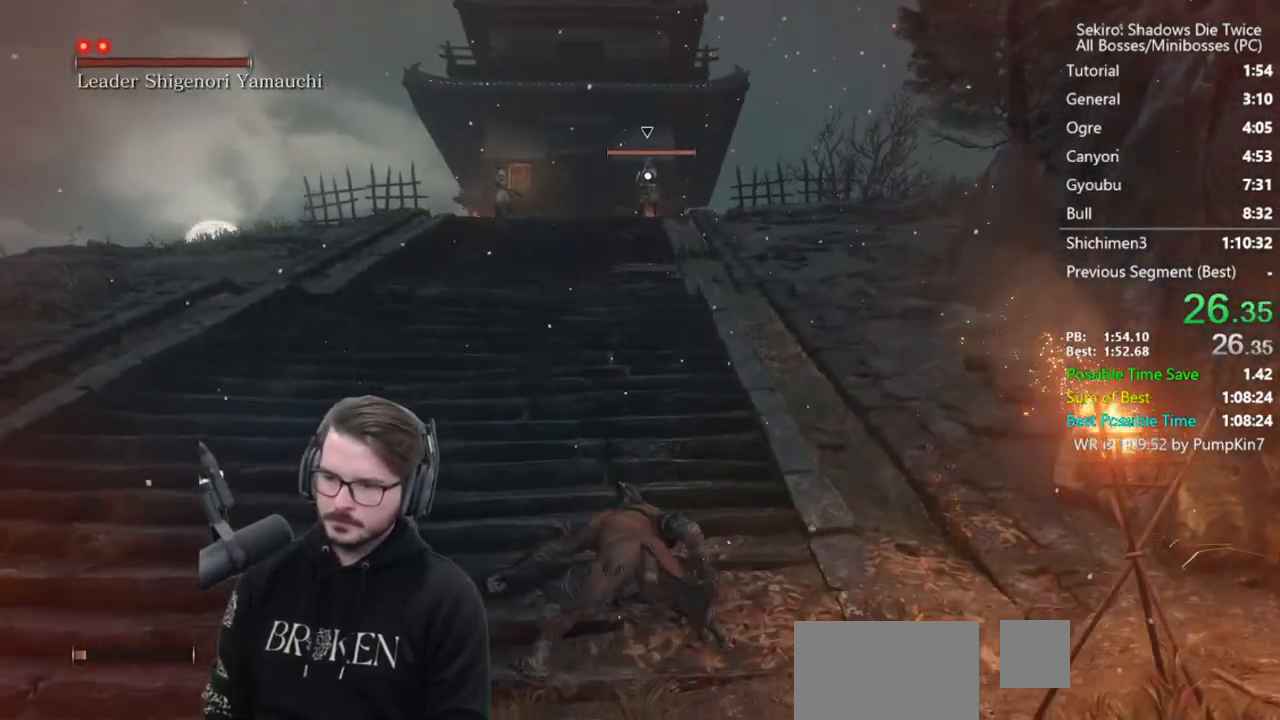
Gameplay with a controller (Xbox layout); each line is a JSON object with the inputs held at the frame after it. "button_events" lists button changes between this image and that frame as [ms after this image, input, new state], when the widget could be followed in between (sticks are given only as held states).
{"buttons": [], "left_stick": "up-left", "right_stick": "center", "button_events": [[400, "A", "down"], [500, "A", "up"]]}
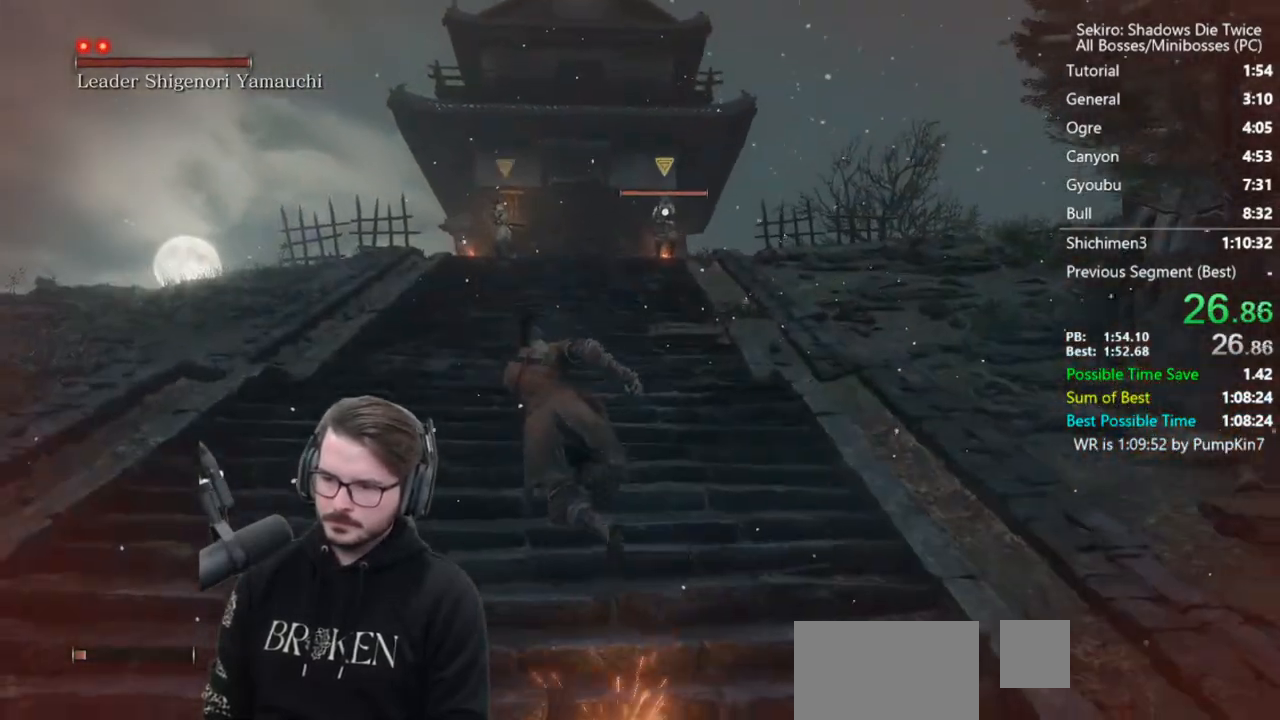
{"buttons": [], "left_stick": "up-left", "right_stick": "center", "button_events": []}
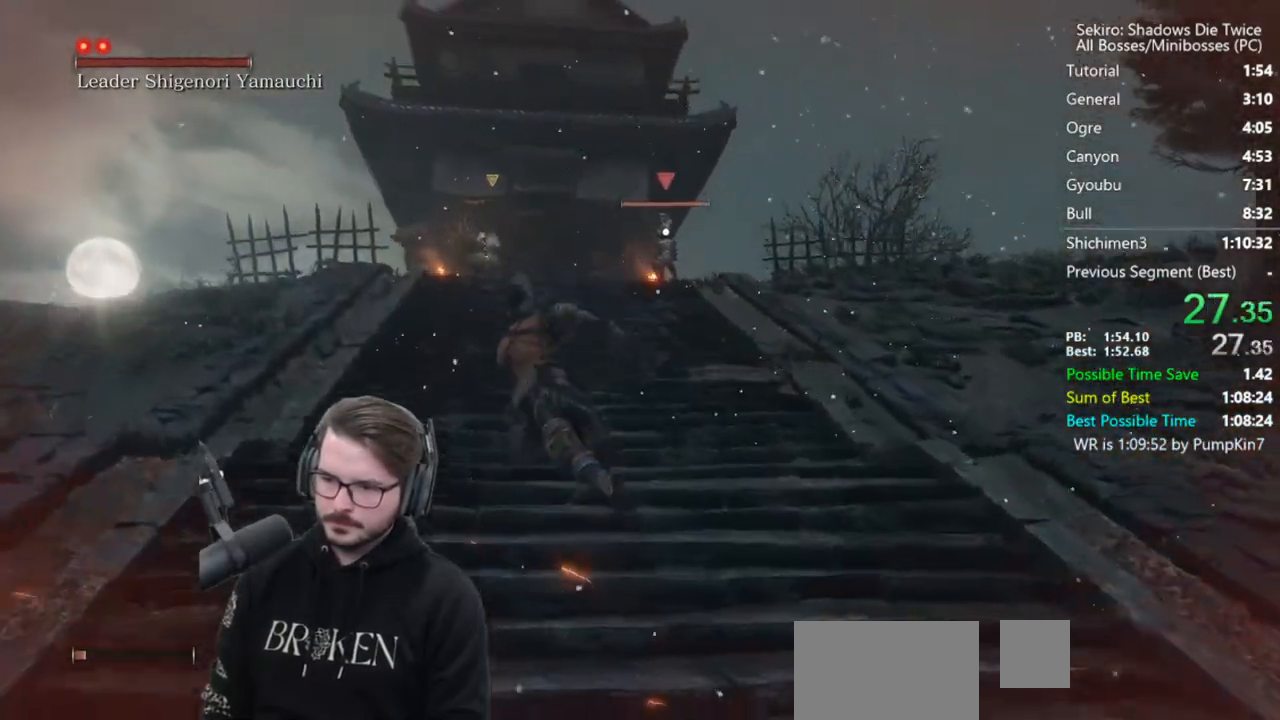
{"buttons": [], "left_stick": "up-left", "right_stick": "center", "button_events": [[133, "A", "down"], [233, "A", "up"]]}
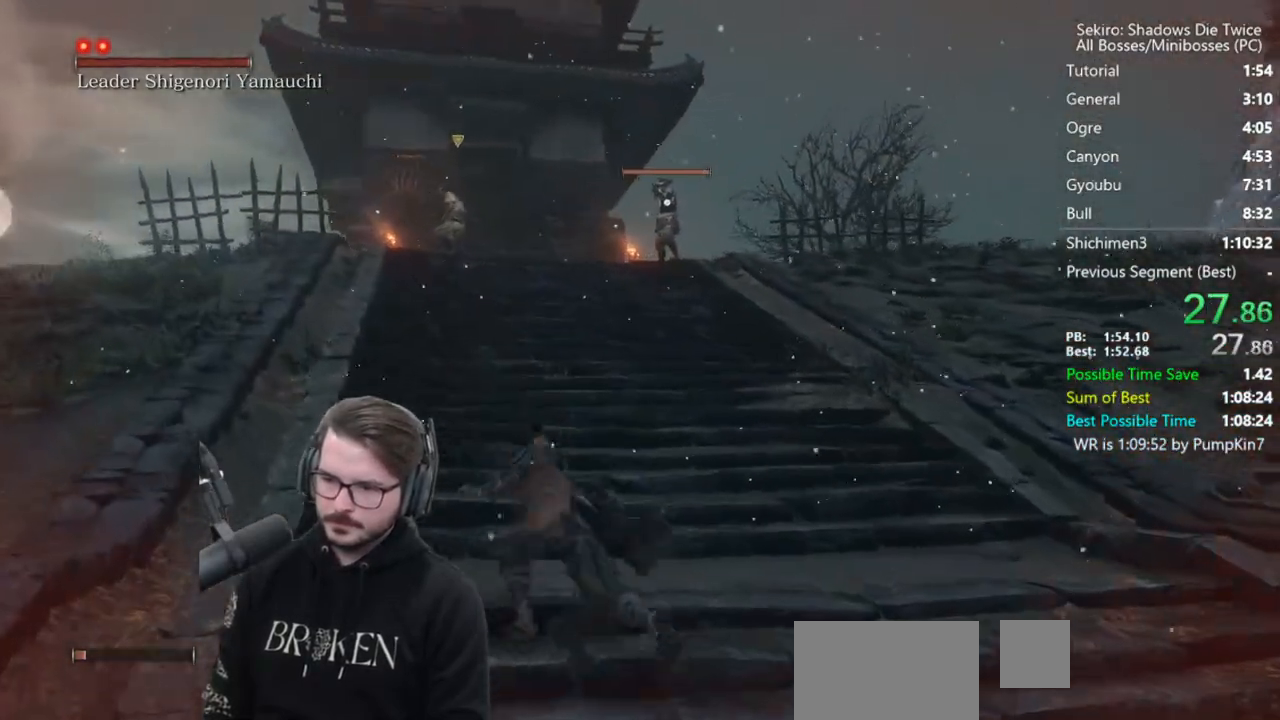
{"buttons": [], "left_stick": "up-left", "right_stick": "center", "button_events": [[367, "A", "down"], [467, "A", "up"]]}
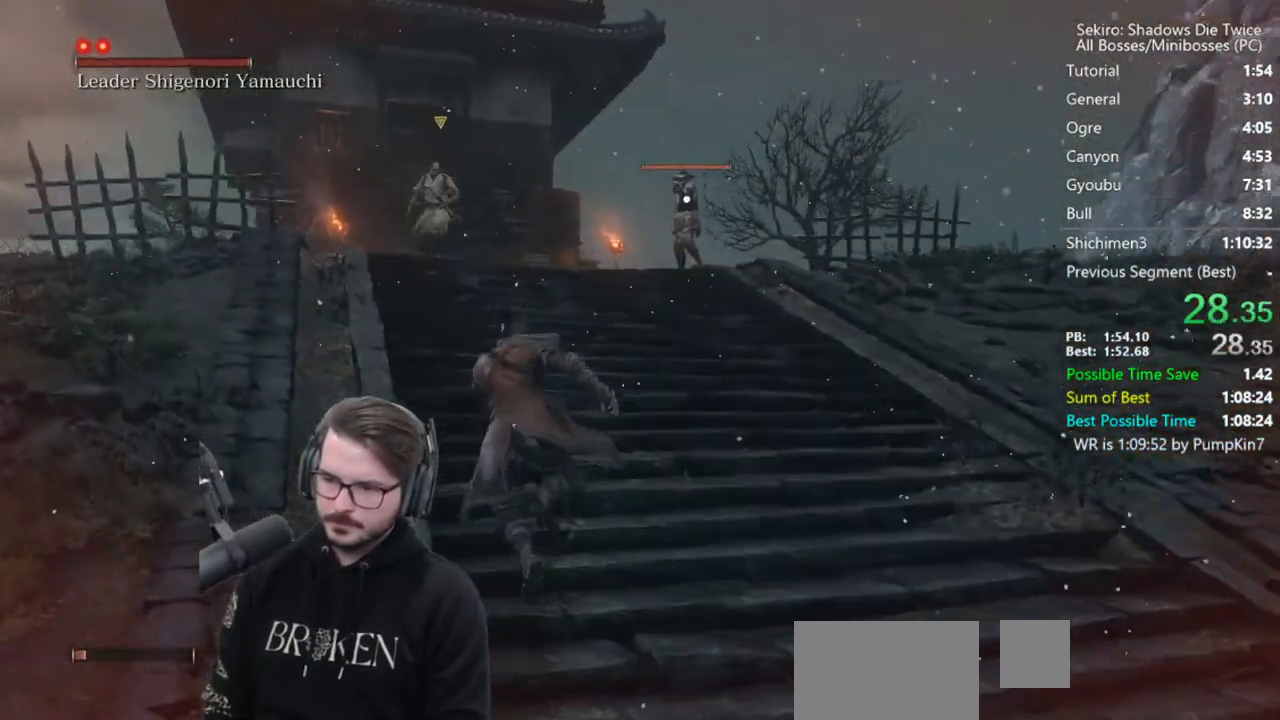
{"buttons": [], "left_stick": "up-left", "right_stick": "center", "button_events": []}
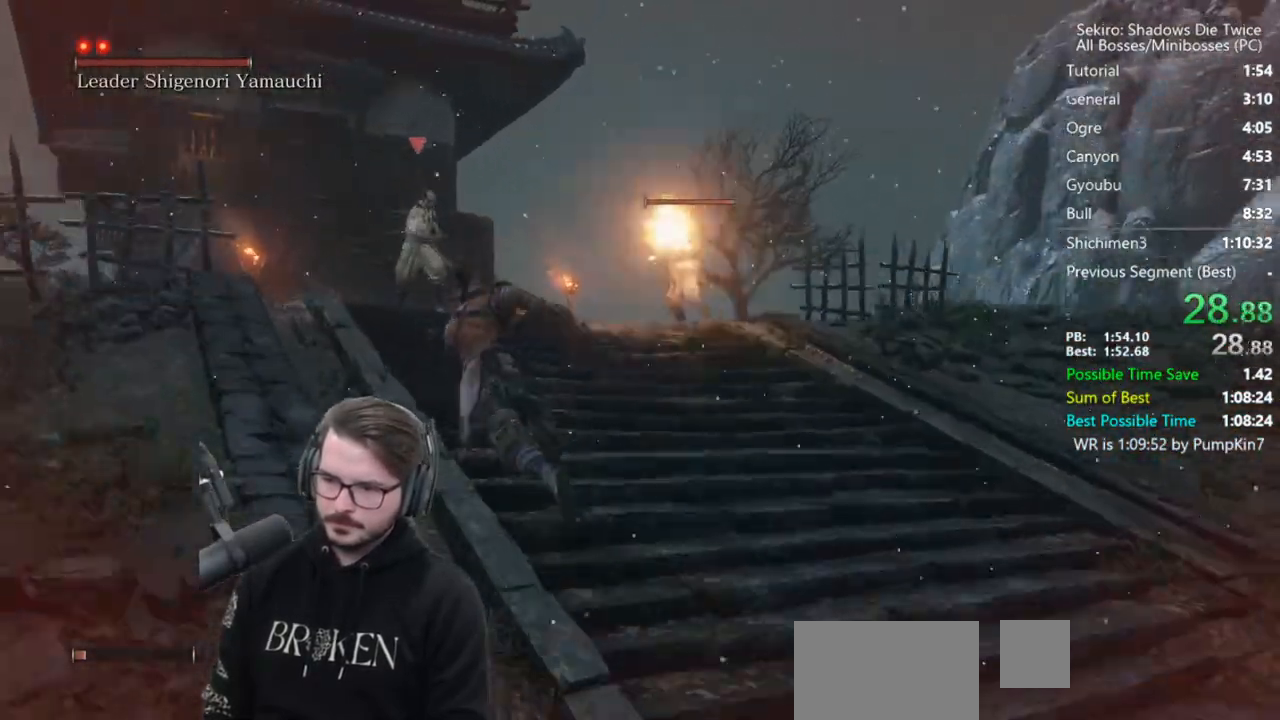
{"buttons": [], "left_stick": "up-left", "right_stick": "center", "button_events": [[100, "A", "down"], [200, "A", "up"]]}
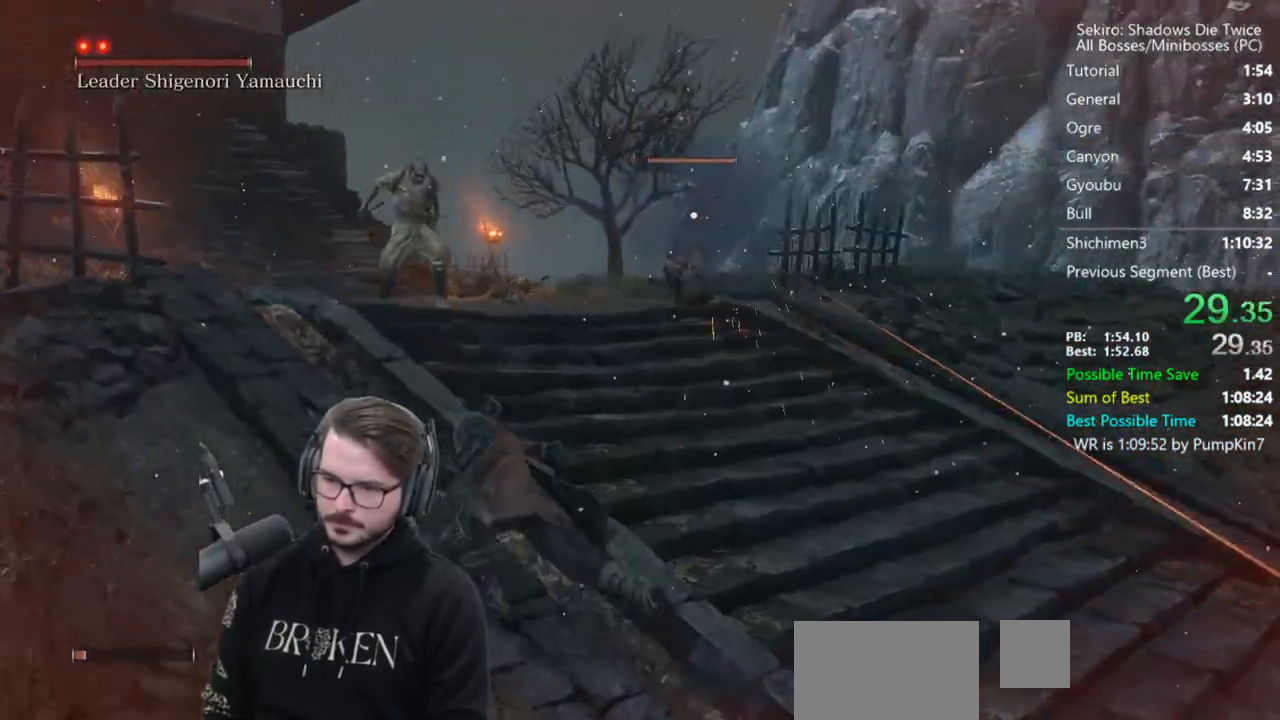
{"buttons": [], "left_stick": "left", "right_stick": "center", "button_events": [[300, "A", "down"], [400, "A", "up"]]}
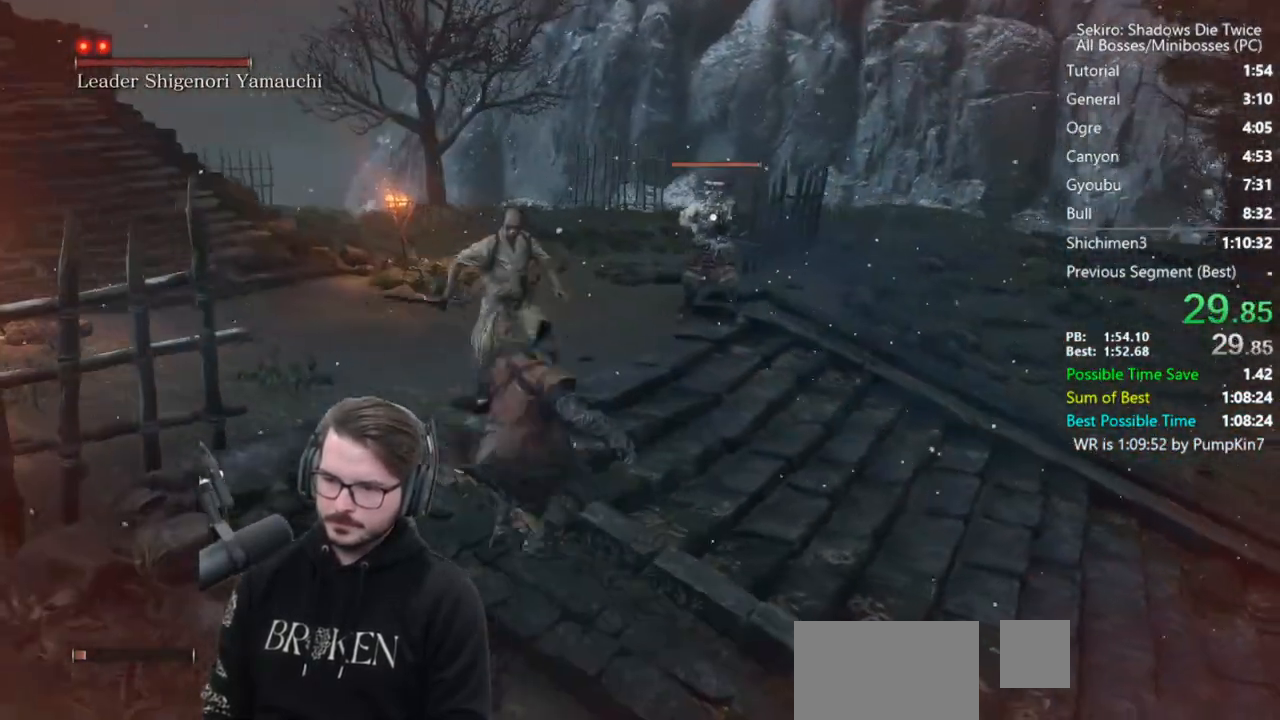
{"buttons": [], "left_stick": "left", "right_stick": "center", "button_events": []}
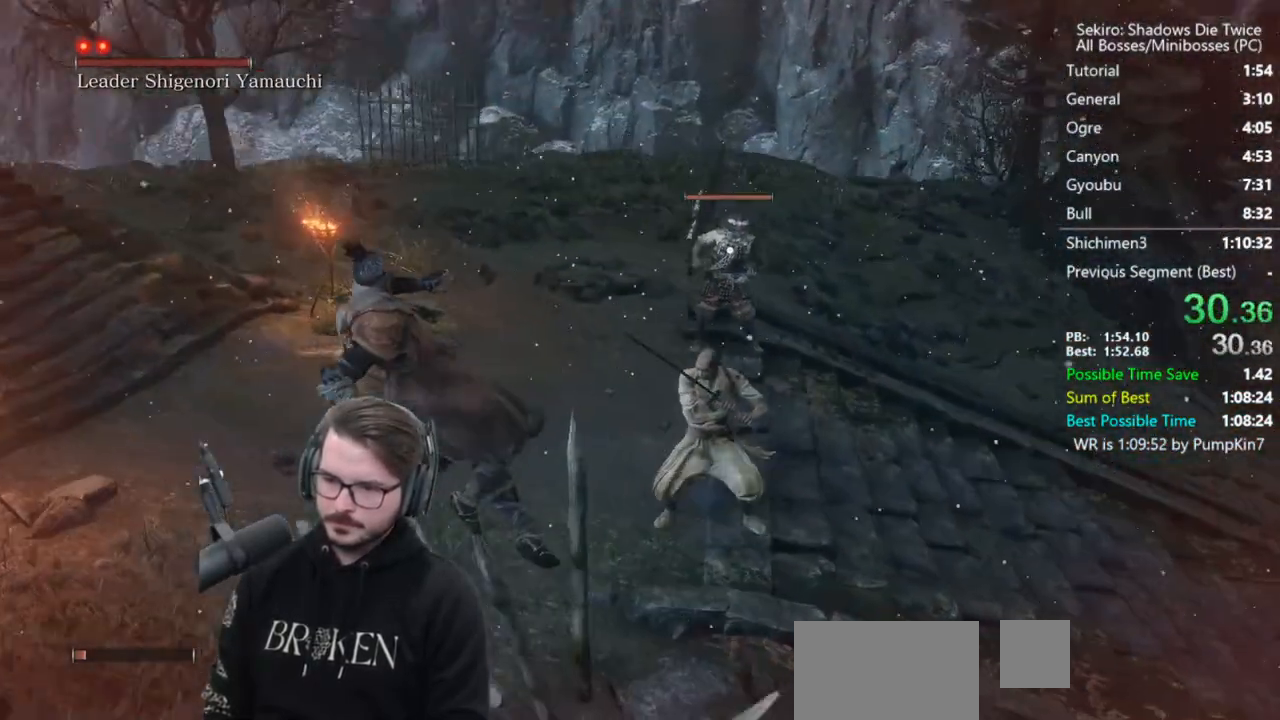
{"buttons": [], "left_stick": "left", "right_stick": "center", "button_events": [[167, "A", "down"], [300, "A", "up"]]}
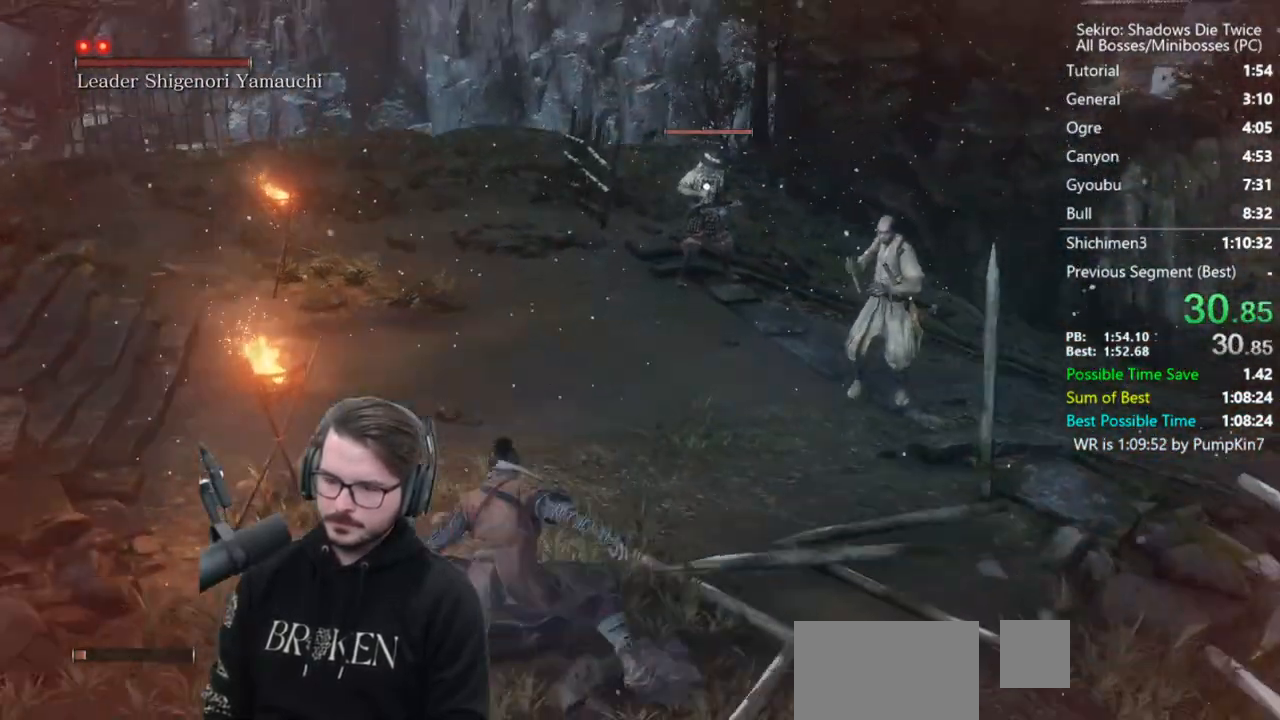
{"buttons": [], "left_stick": "left", "right_stick": "down-left", "button_events": [[33, "R3", "down"], [100, "R3", "up"]]}
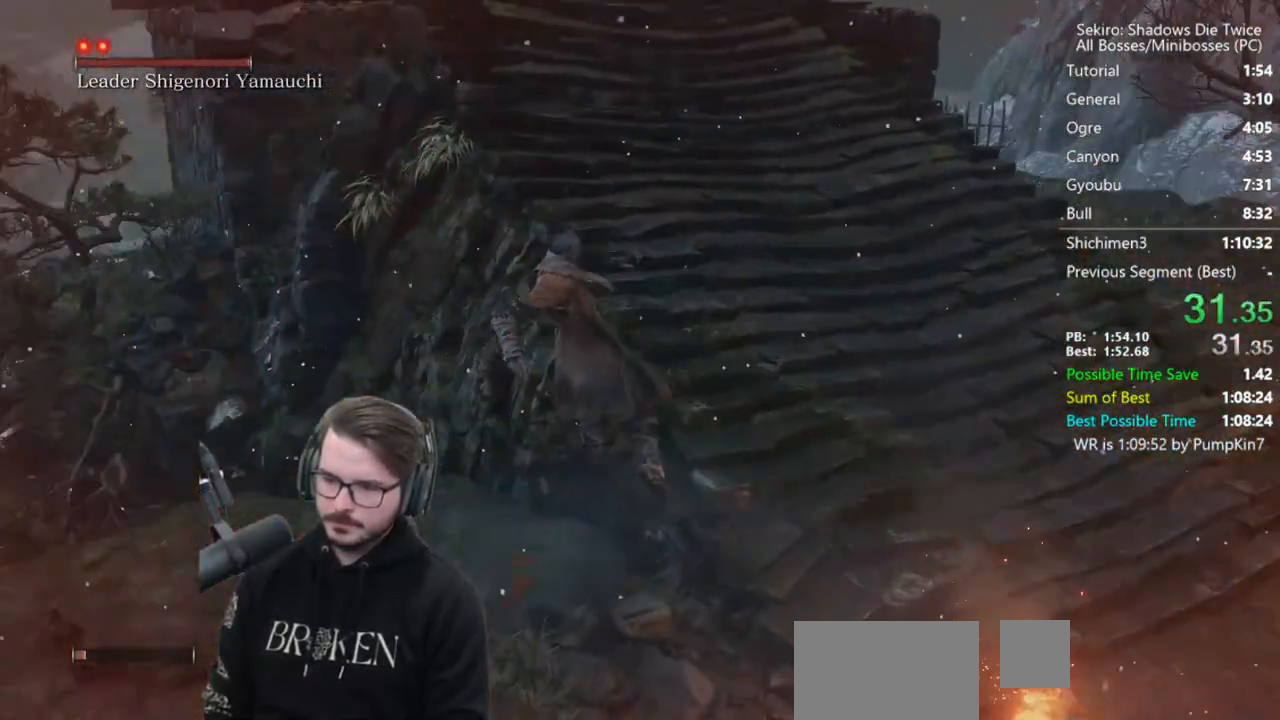
{"buttons": [], "left_stick": "up", "right_stick": "center", "button_events": [[433, "A", "down"], [500, "A", "up"]]}
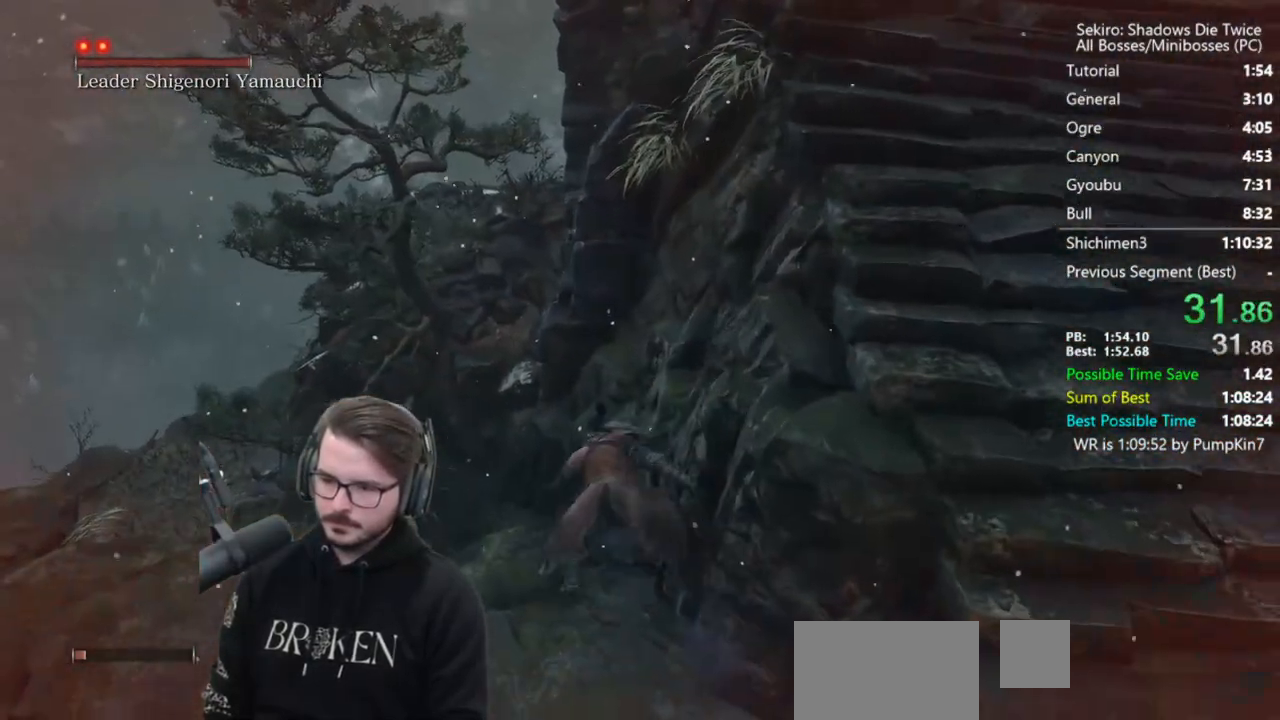
{"buttons": [], "left_stick": "up-left", "right_stick": "down-right", "button_events": []}
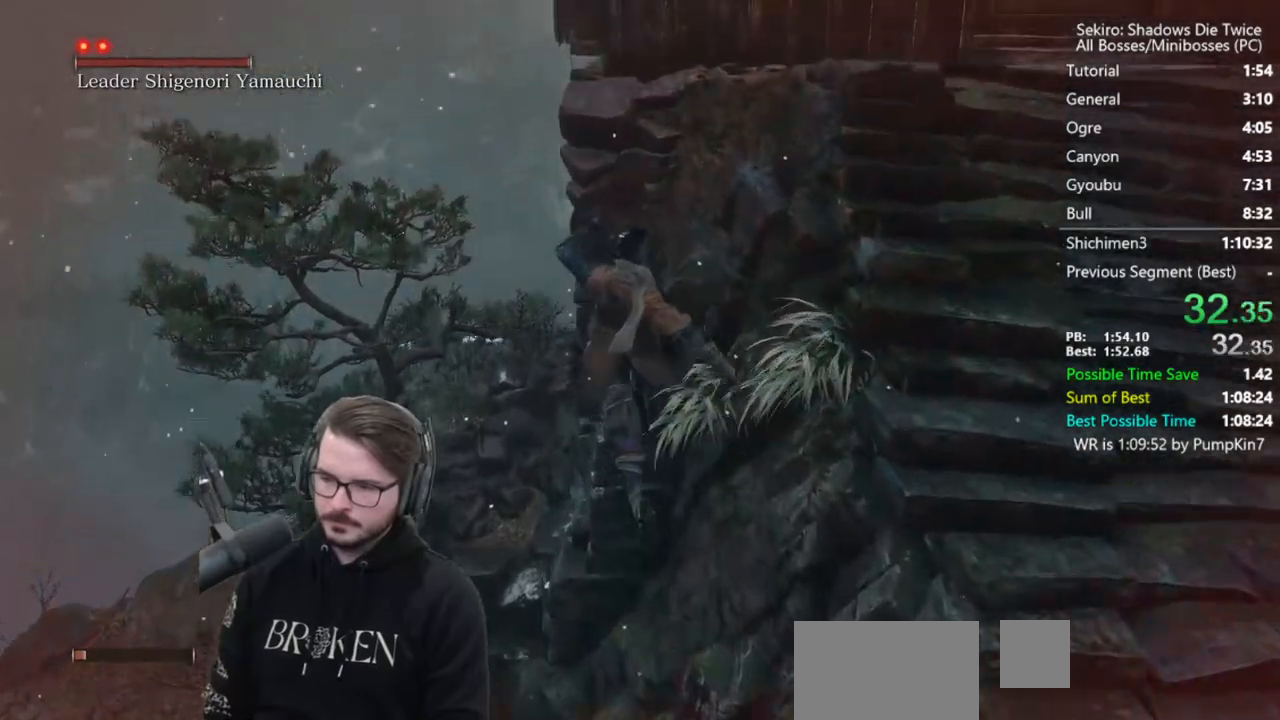
{"buttons": [], "left_stick": "up", "right_stick": "down-right", "button_events": []}
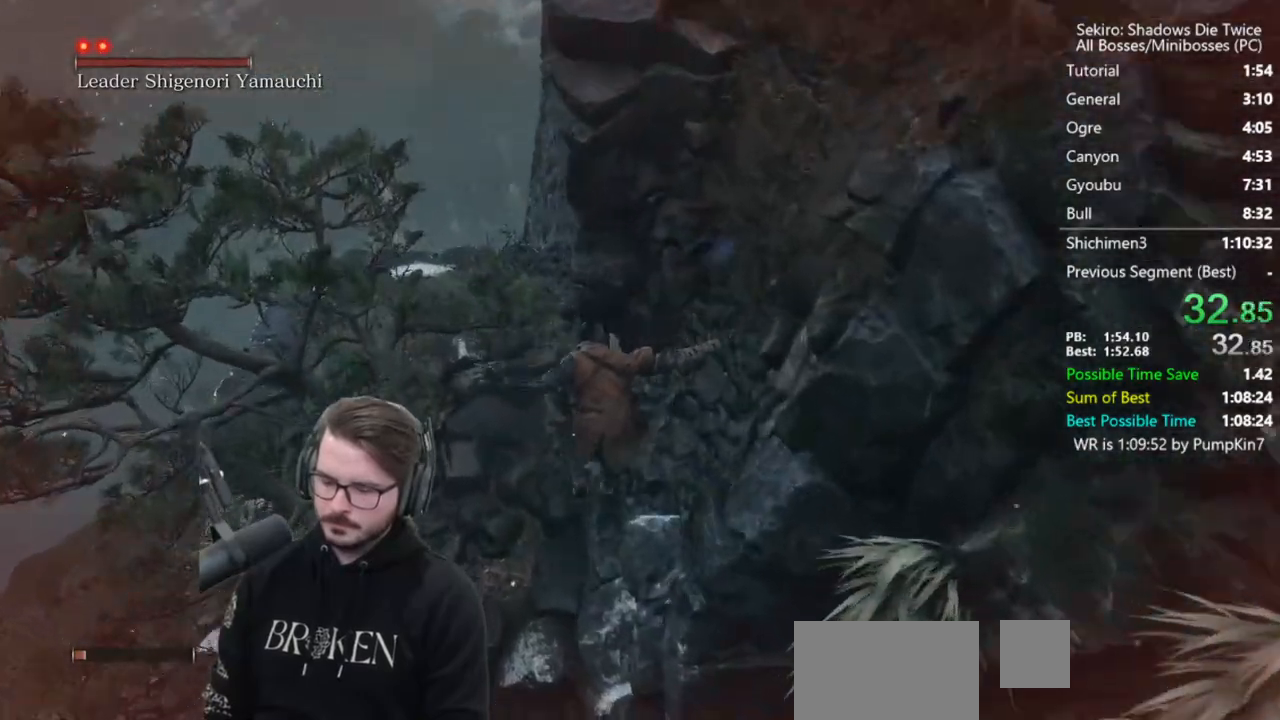
{"buttons": [], "left_stick": "up", "right_stick": "center", "button_events": []}